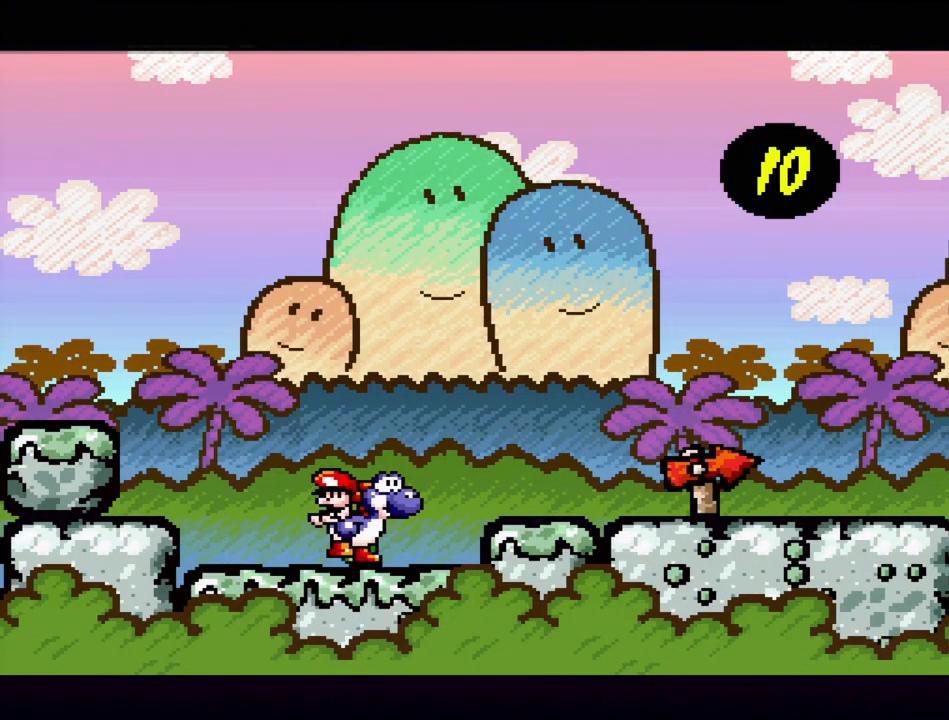
Gameplay with a controller (Nintendo layout); each line is a JSON object with the inputs held at the frame after it. "events" lists button and stick changes between this image and that frame as [ms after this image, input, new state], when the widget could be followed in between. Not read: L3 R3.
{"buttons": ["DPAD_LEFT"], "events": [[350, "DPAD_LEFT", "down"]]}
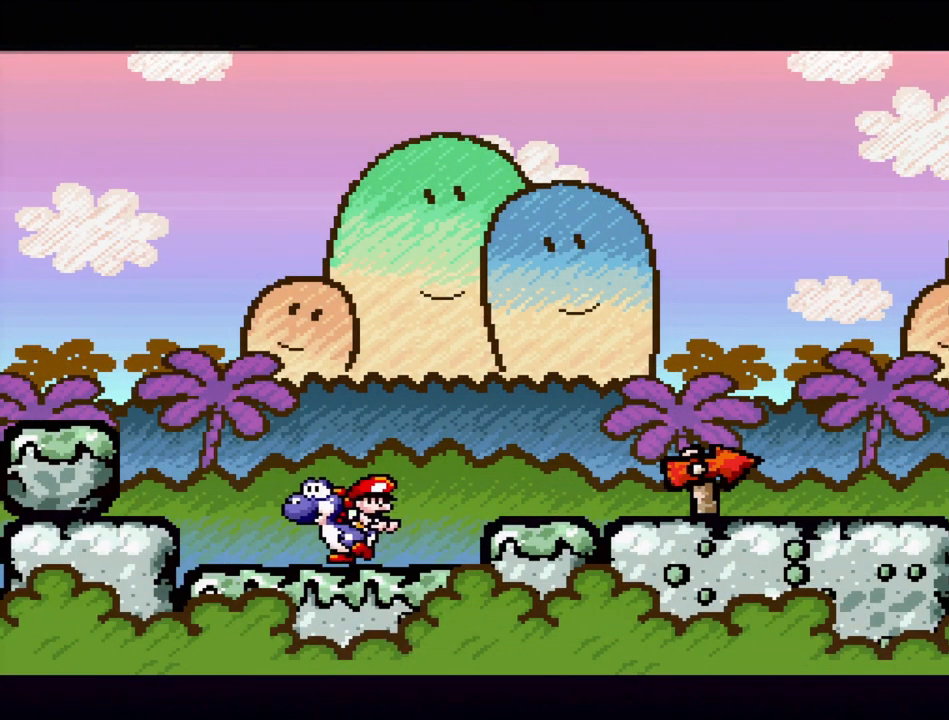
{"buttons": ["B", "DPAD_LEFT"], "events": [[183, "B", "down"]]}
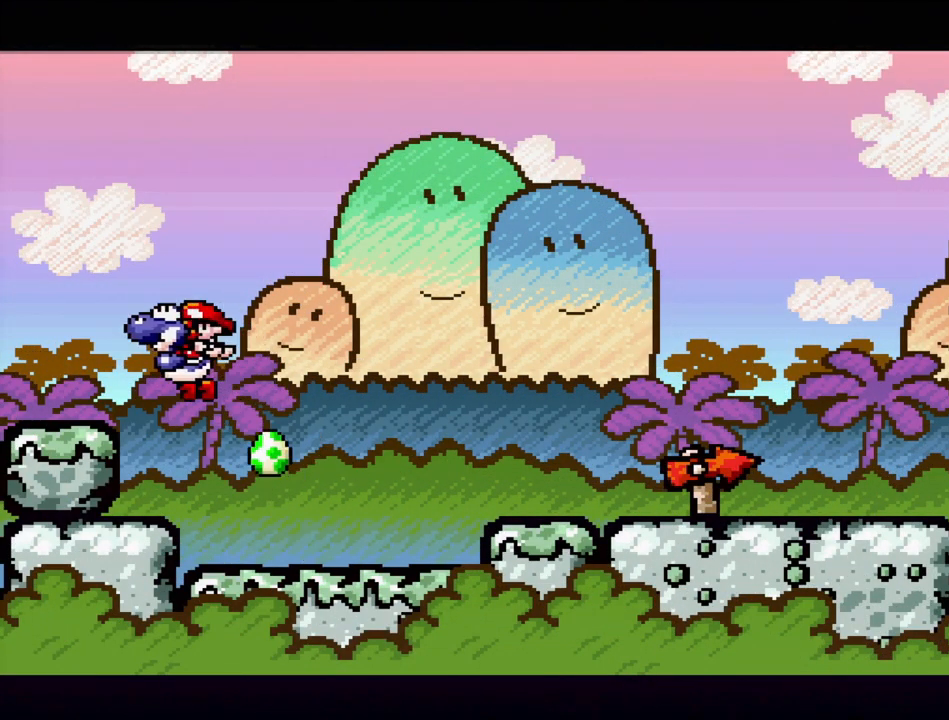
{"buttons": ["B", "DPAD_RIGHT"], "events": [[83, "DPAD_LEFT", "up"], [133, "B", "up"], [250, "DPAD_RIGHT", "down"], [417, "B", "down"]]}
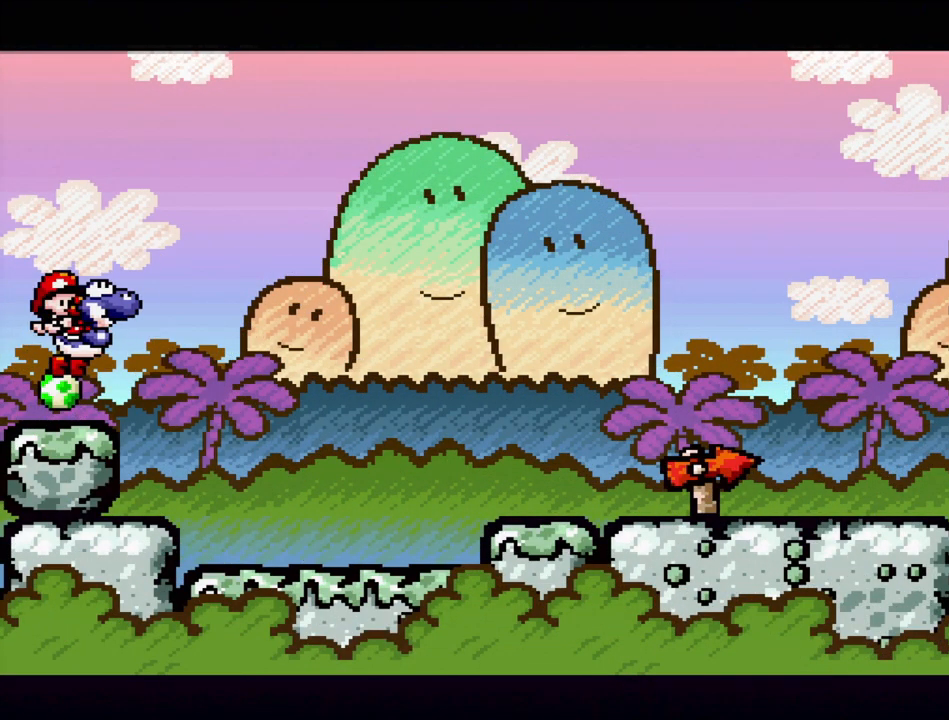
{"buttons": ["DPAD_RIGHT"], "events": [[267, "B", "up"]]}
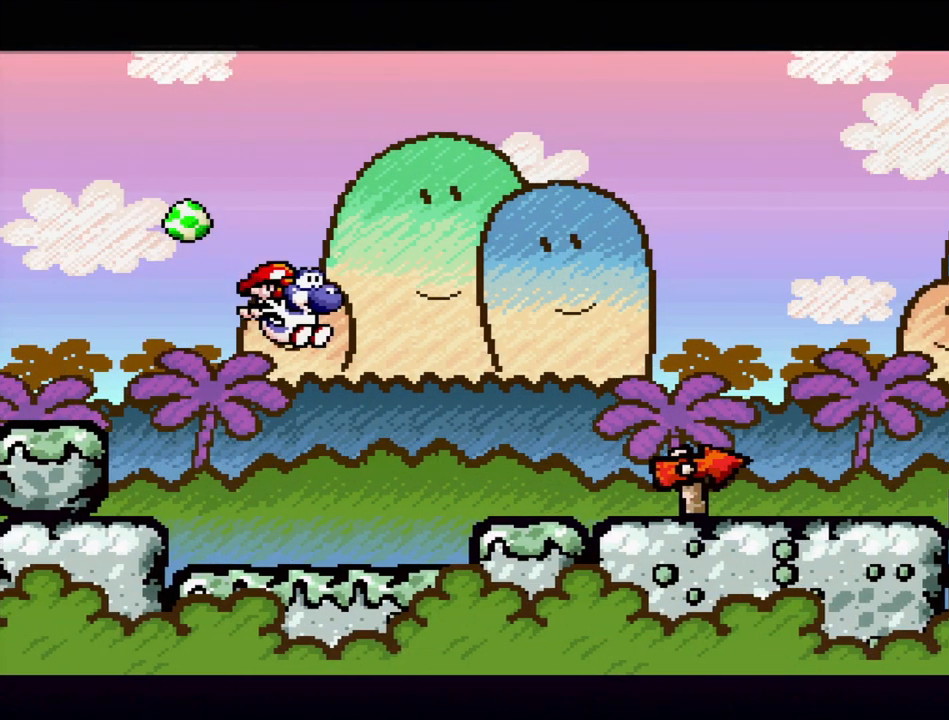
{"buttons": ["B", "DPAD_RIGHT"], "events": [[33, "DPAD_RIGHT", "up"], [367, "B", "down"], [483, "DPAD_RIGHT", "down"]]}
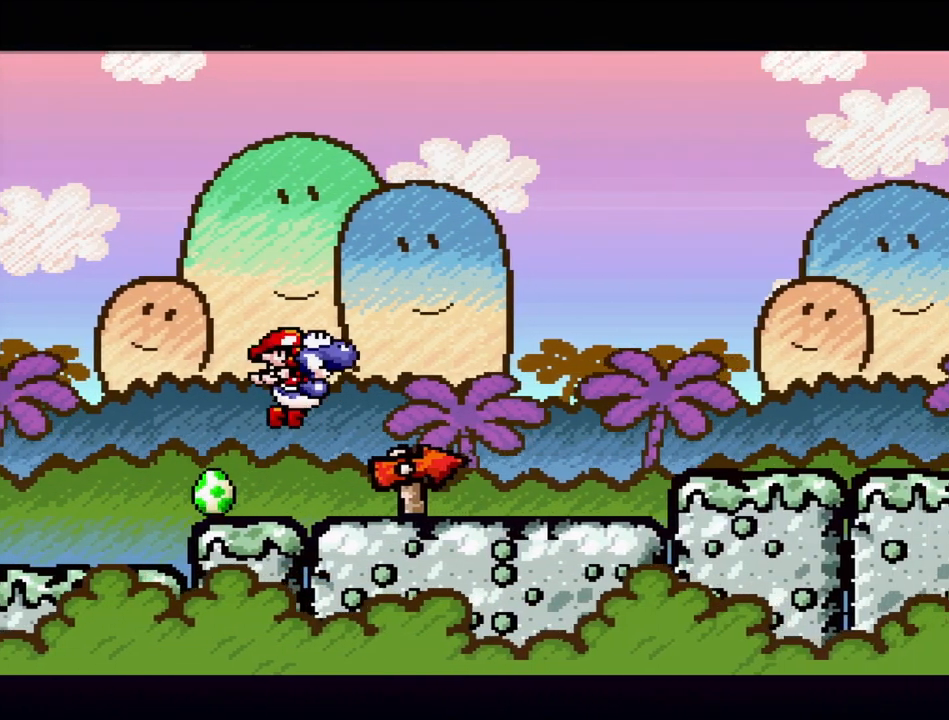
{"buttons": ["B"], "events": [[17, "B", "up"], [283, "DPAD_RIGHT", "up"], [450, "B", "down"]]}
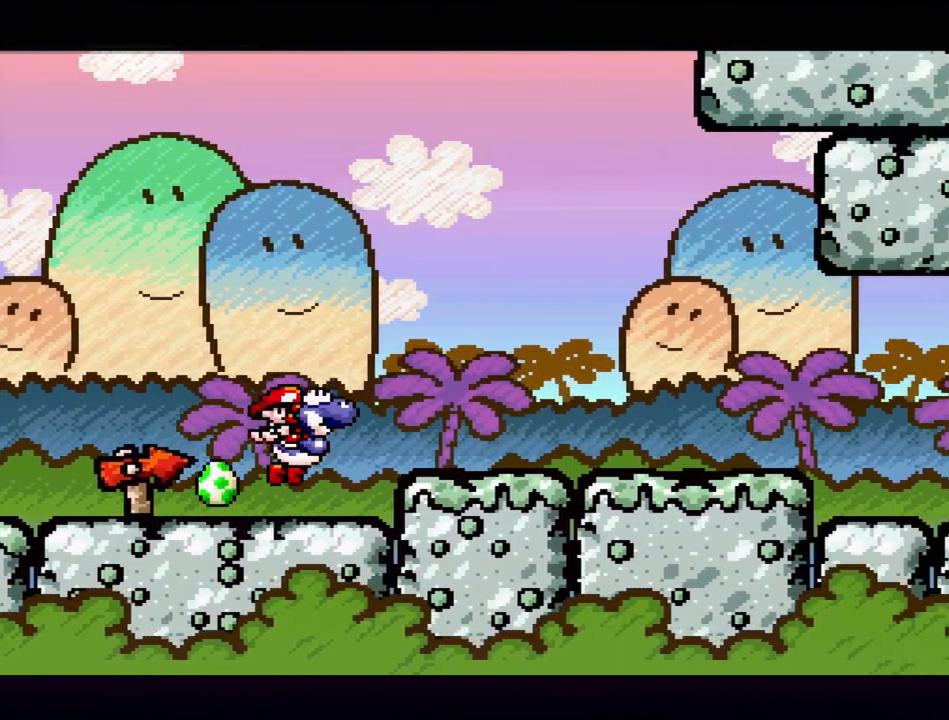
{"buttons": ["DPAD_RIGHT"], "events": [[17, "B", "up"], [150, "DPAD_RIGHT", "down"], [400, "B", "down"], [500, "B", "up"]]}
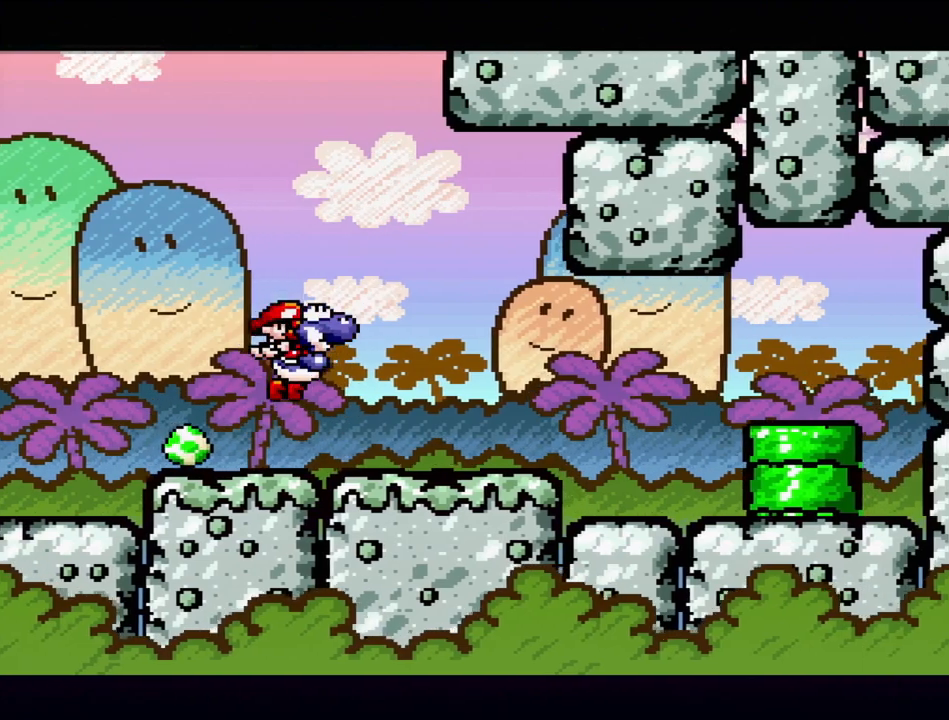
{"buttons": ["B"], "events": [[383, "DPAD_RIGHT", "up"], [467, "B", "down"]]}
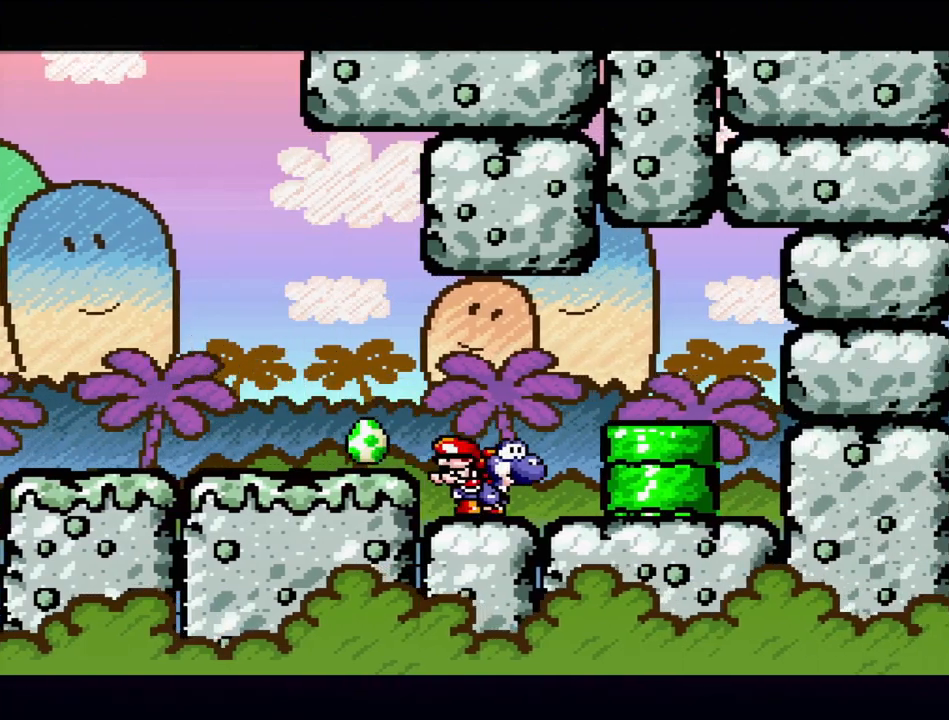
{"buttons": ["DPAD_RIGHT"], "events": [[200, "B", "up"], [283, "B", "down"], [400, "DPAD_RIGHT", "down"], [483, "B", "up"]]}
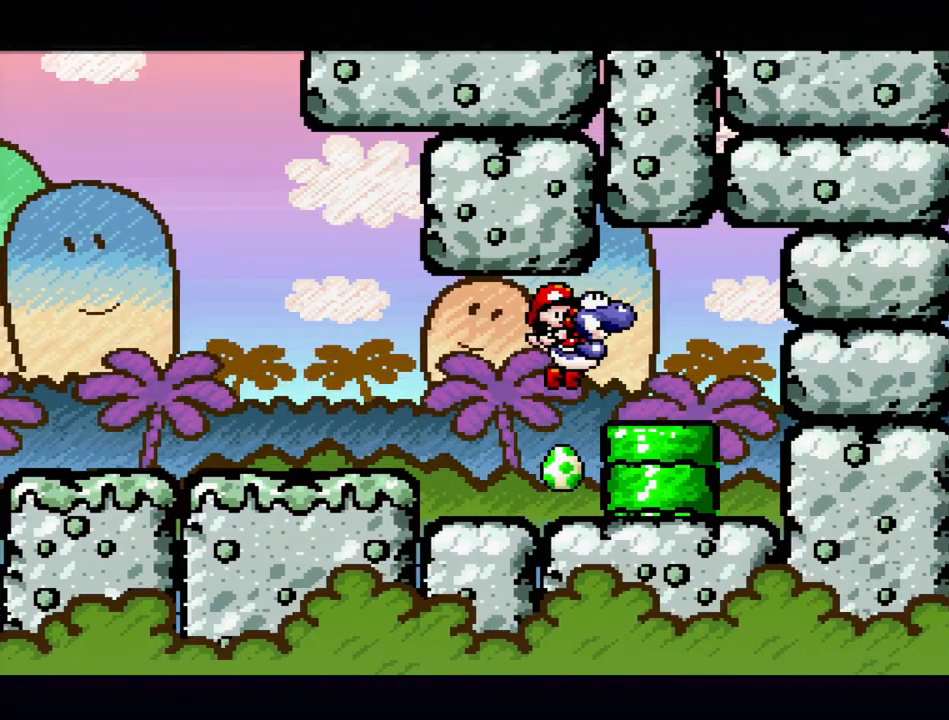
{"buttons": [], "events": [[133, "DPAD_RIGHT", "up"], [233, "DPAD_DOWN", "down"], [350, "DPAD_DOWN", "up"]]}
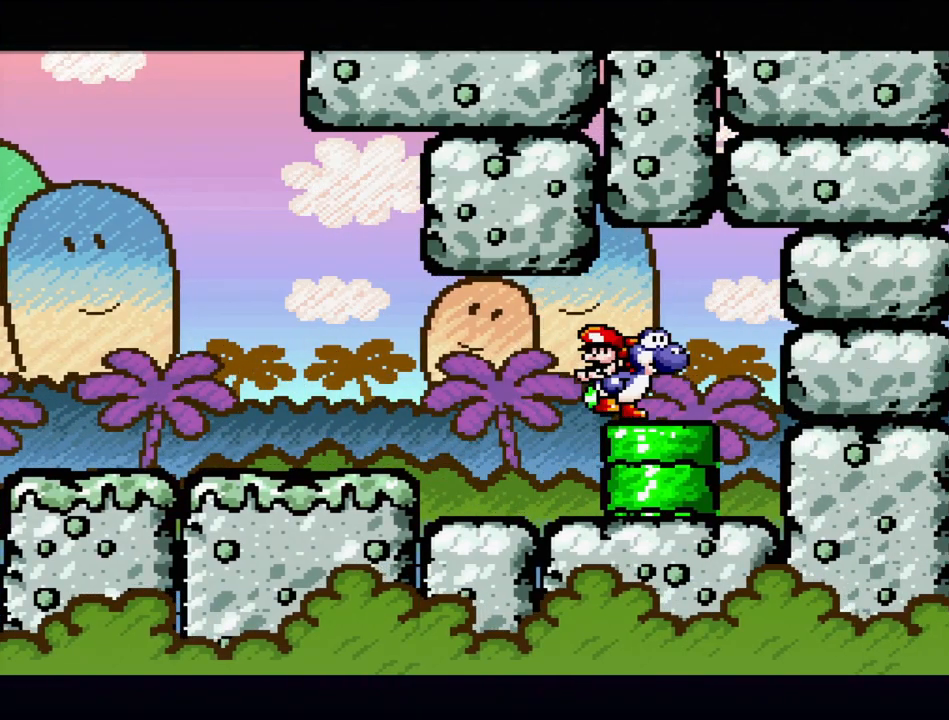
{"buttons": ["DPAD_RIGHT"], "events": [[100, "DPAD_DOWN", "down"], [217, "DPAD_DOWN", "up"], [300, "DPAD_DOWN", "down"], [383, "DPAD_DOWN", "up"], [483, "DPAD_RIGHT", "down"]]}
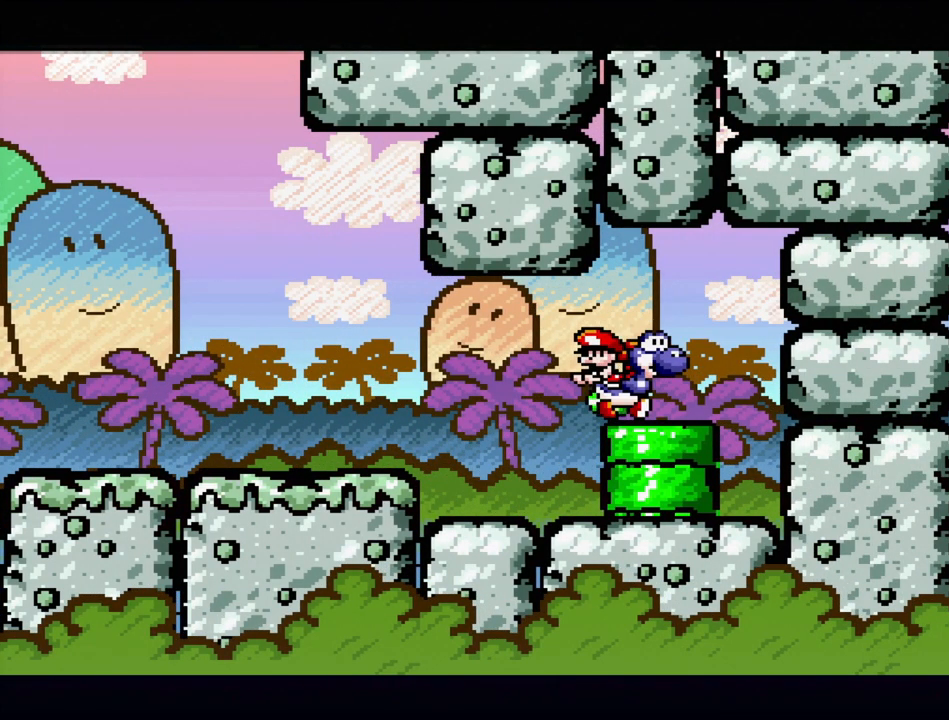
{"buttons": [], "events": [[167, "DPAD_RIGHT", "up"], [300, "DPAD_DOWN", "down"], [417, "DPAD_DOWN", "up"]]}
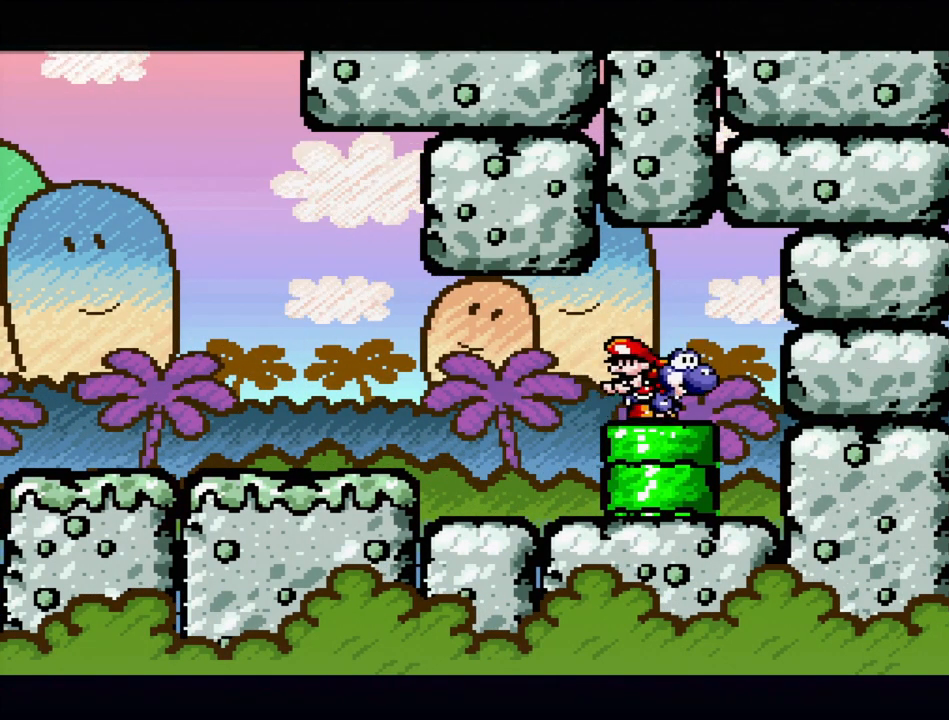
{"buttons": [], "events": [[33, "DPAD_DOWN", "down"], [100, "DPAD_DOWN", "up"]]}
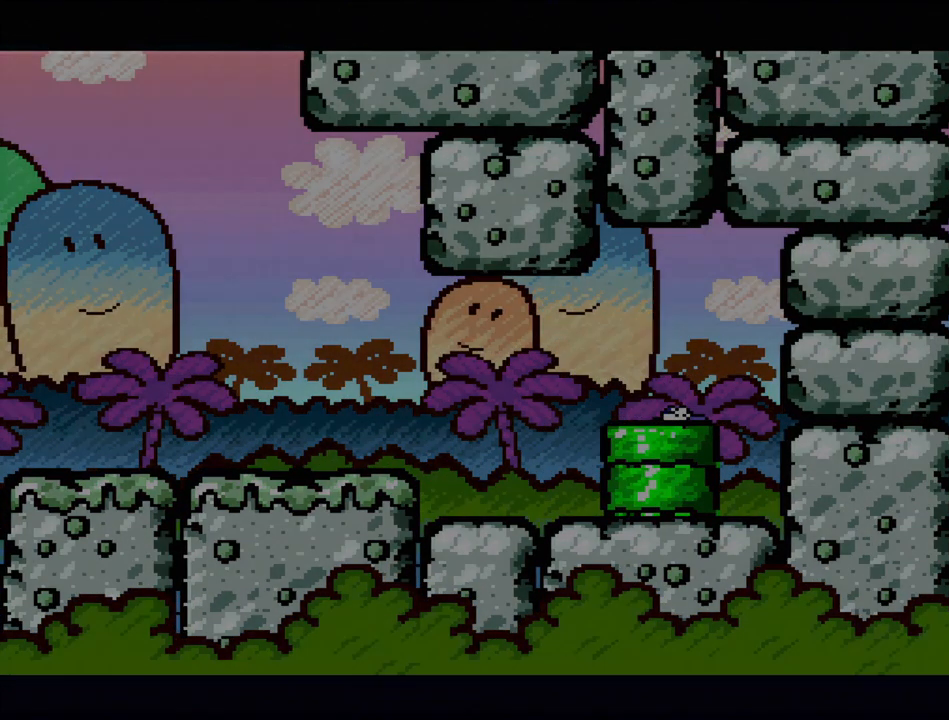
{"buttons": [], "events": []}
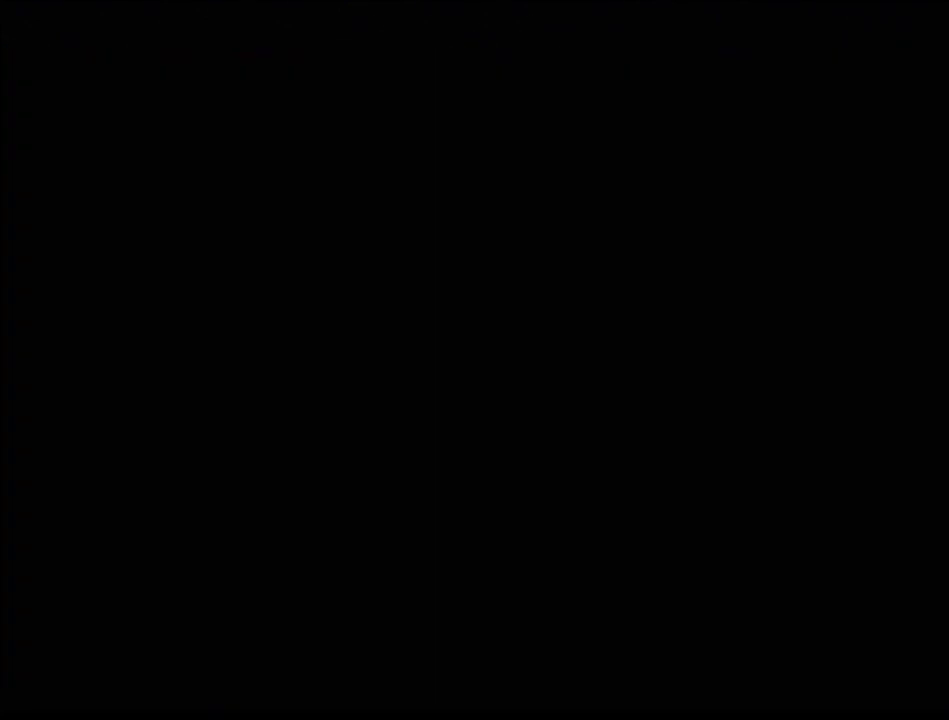
{"buttons": [], "events": []}
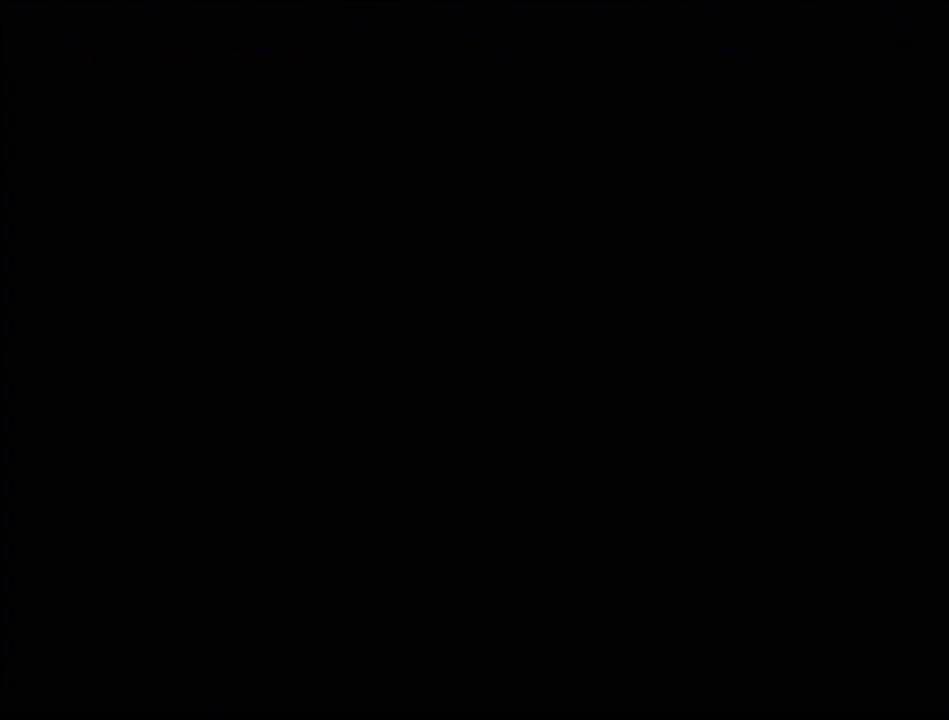
{"buttons": [], "events": []}
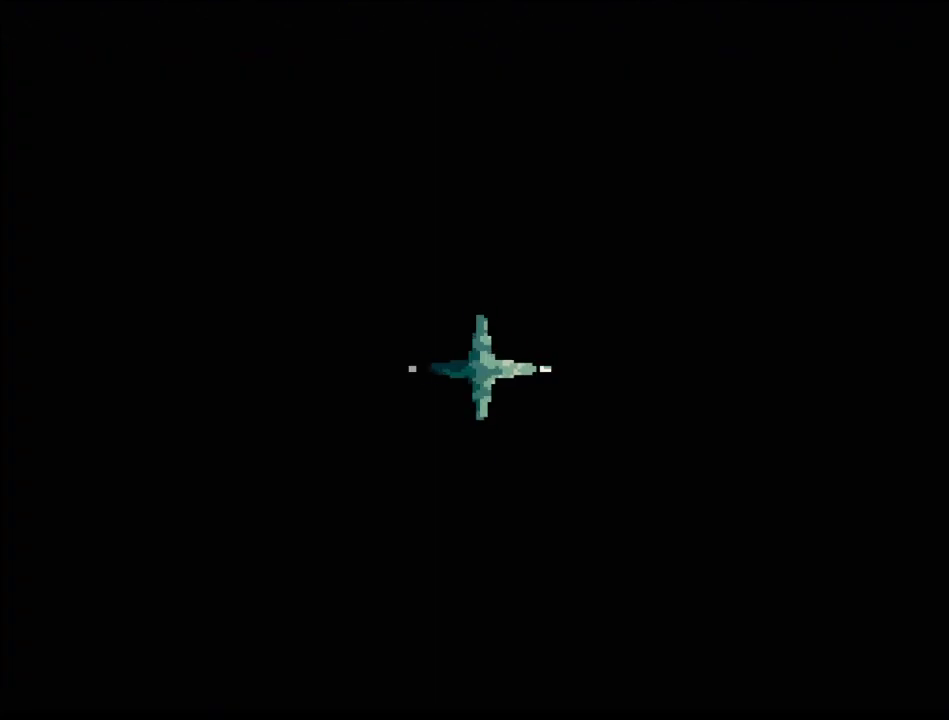
{"buttons": [], "events": []}
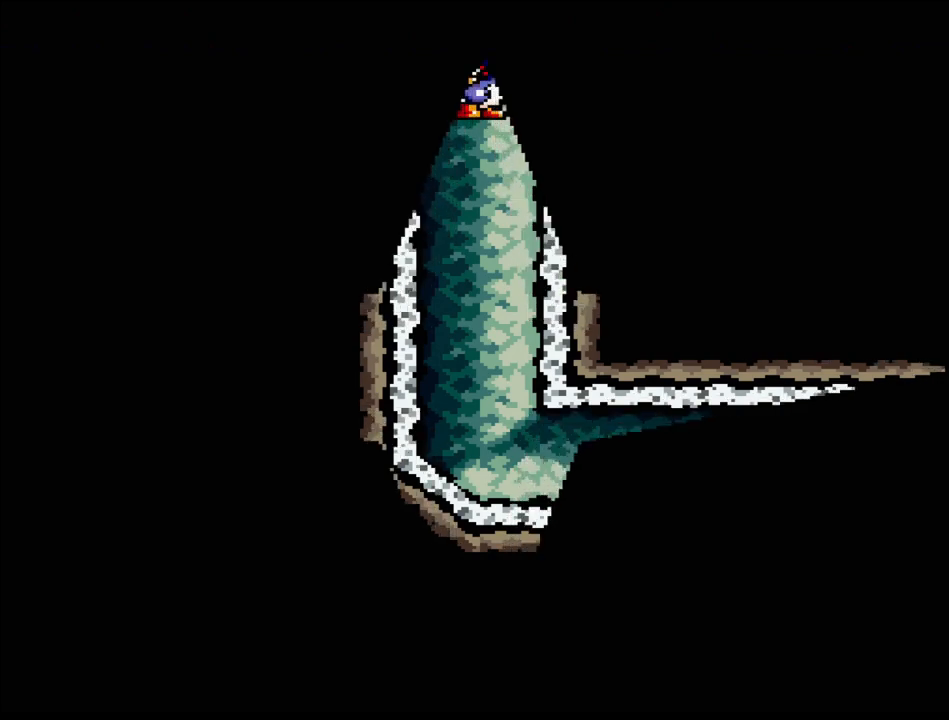
{"buttons": [], "events": []}
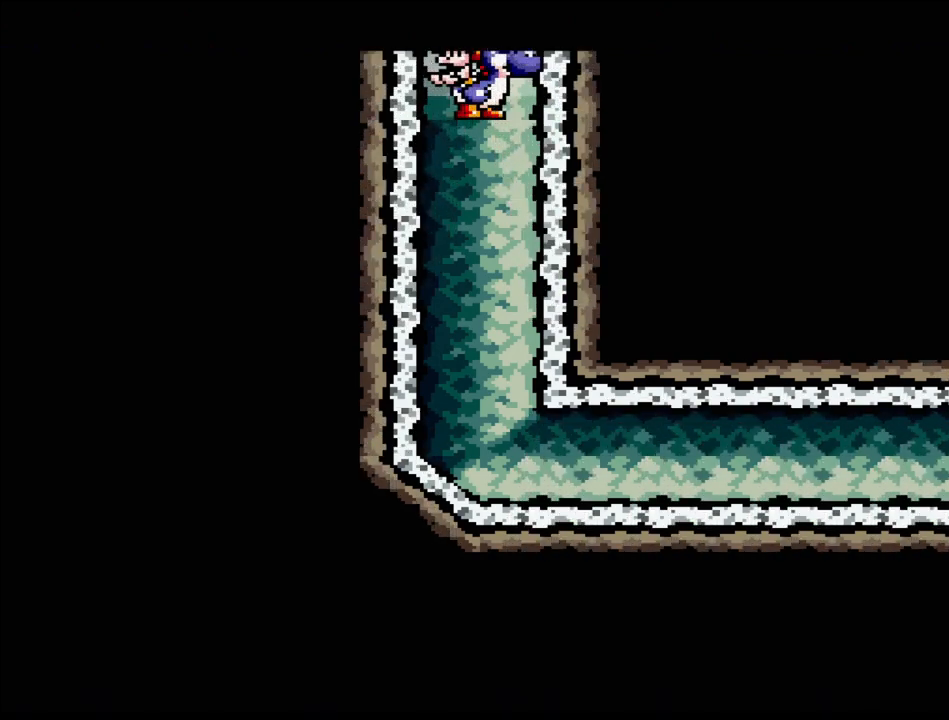
{"buttons": ["DPAD_DOWN"], "events": [[300, "DPAD_DOWN", "down"], [417, "DPAD_DOWN", "up"], [500, "DPAD_DOWN", "down"]]}
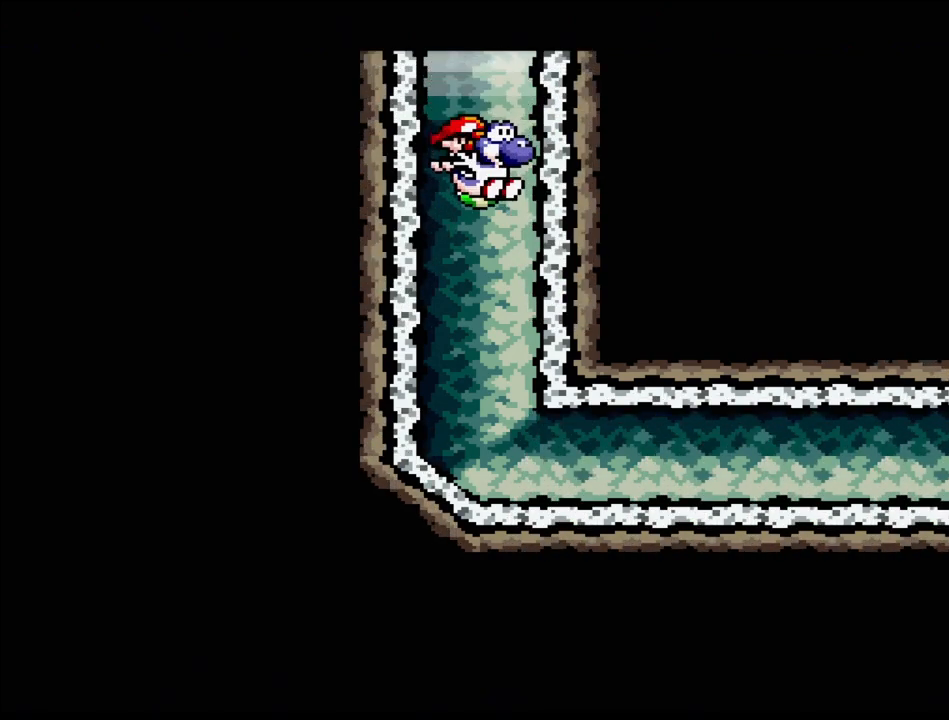
{"buttons": ["DPAD_RIGHT"], "events": [[133, "DPAD_DOWN", "up"], [200, "DPAD_DOWN", "down"], [317, "DPAD_DOWN", "up"], [483, "DPAD_RIGHT", "down"]]}
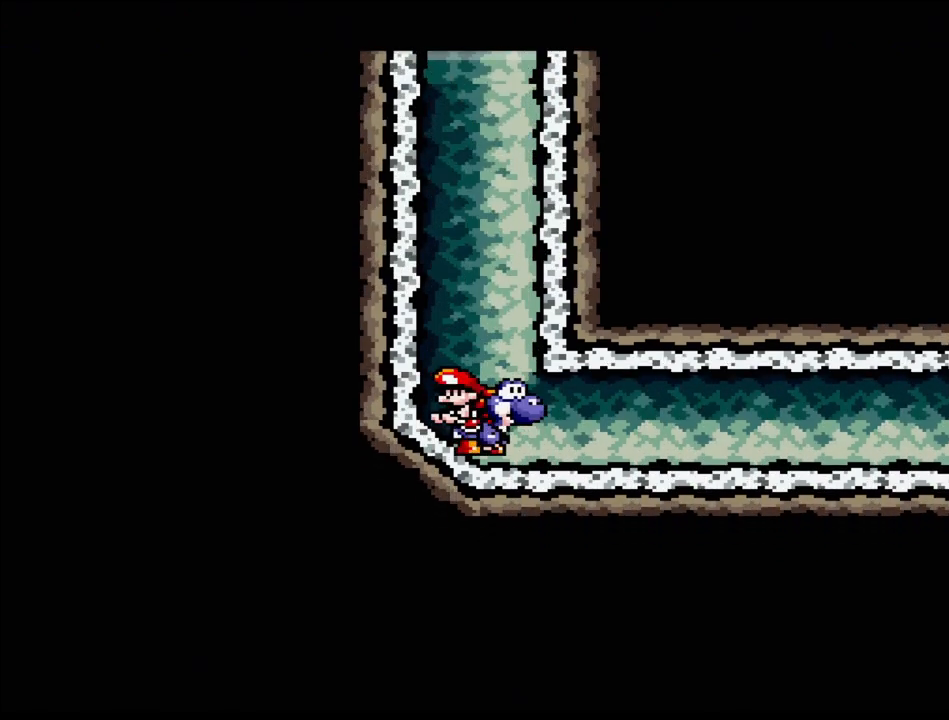
{"buttons": ["Y", "DPAD_RIGHT"], "events": [[117, "Y", "down"]]}
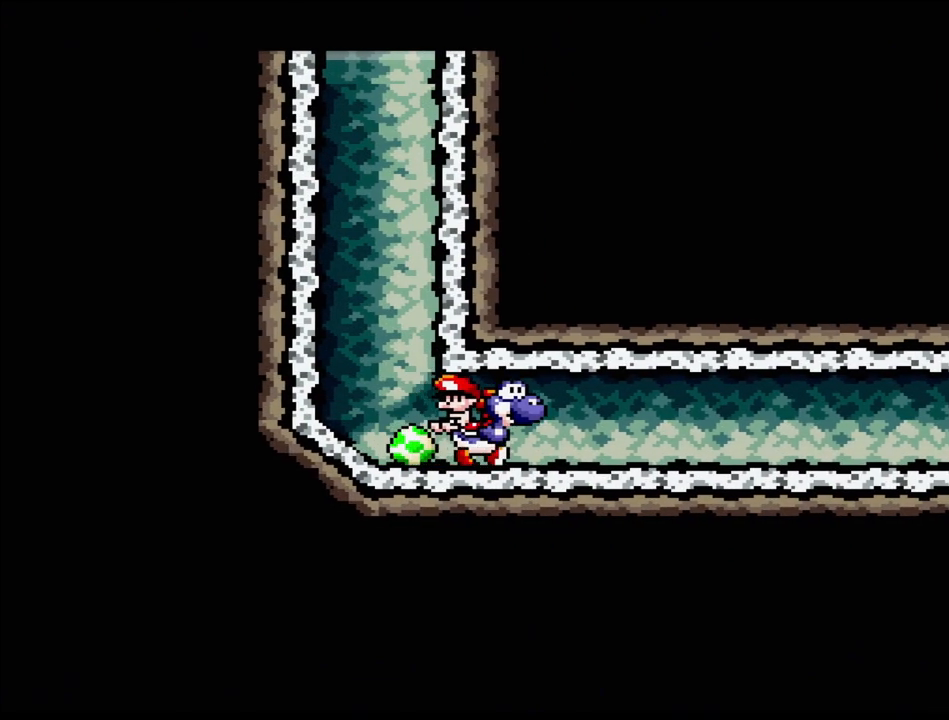
{"buttons": ["Y", "DPAD_RIGHT"], "events": [[333, "Y", "up"], [450, "Y", "down"]]}
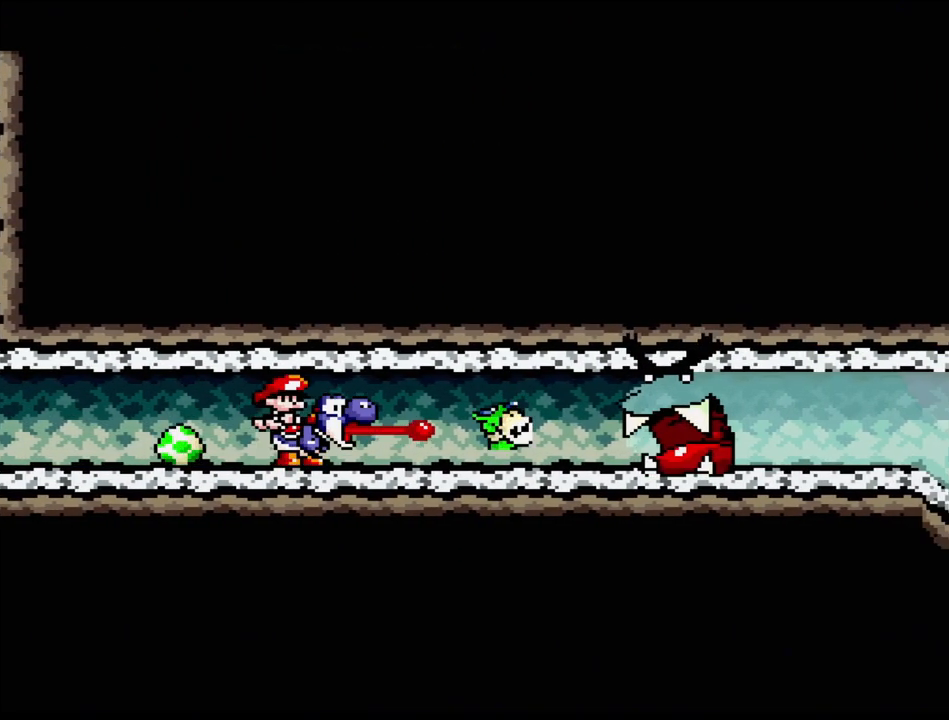
{"buttons": [], "events": [[33, "Y", "up"], [50, "DPAD_RIGHT", "up"], [117, "Y", "down"], [300, "DPAD_DOWN", "down"], [317, "Y", "up"], [450, "DPAD_DOWN", "up"]]}
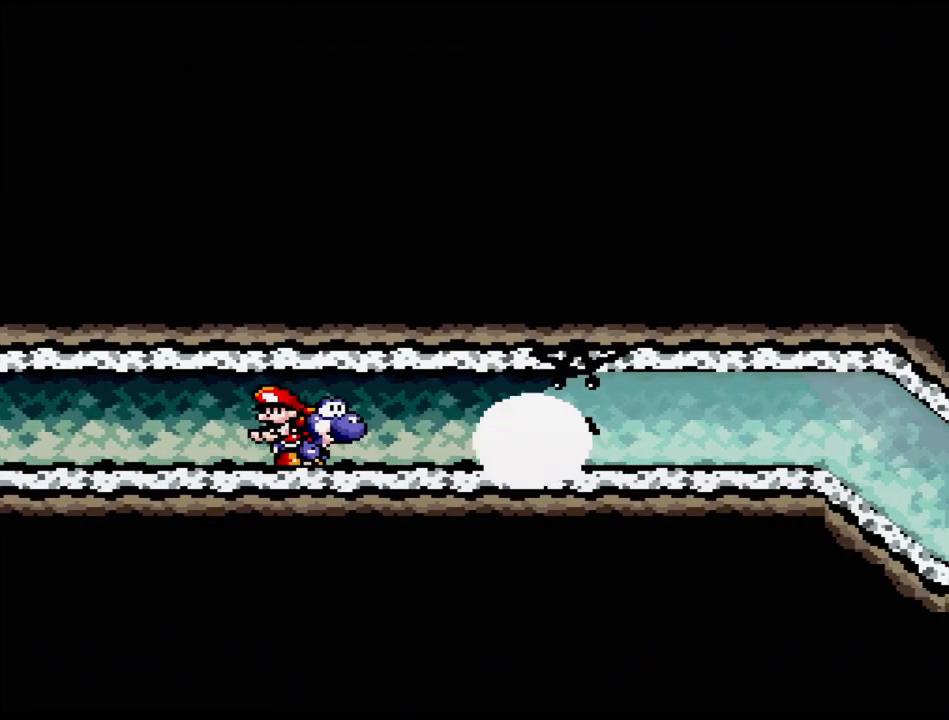
{"buttons": ["DPAD_RIGHT"], "events": [[400, "DPAD_RIGHT", "down"]]}
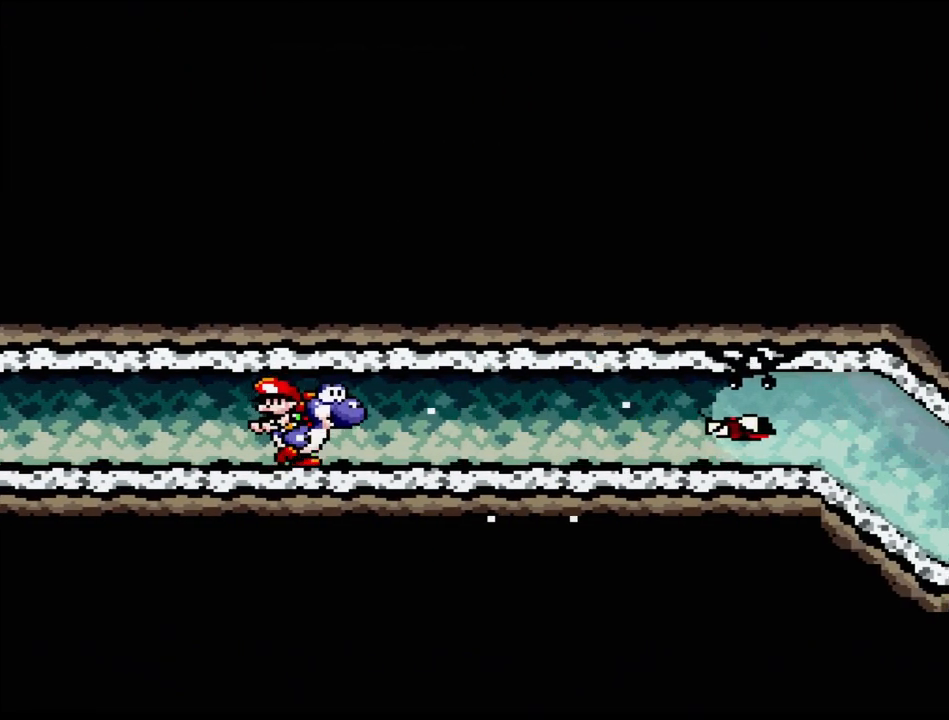
{"buttons": ["Y"], "events": [[367, "Y", "down"], [383, "DPAD_RIGHT", "up"]]}
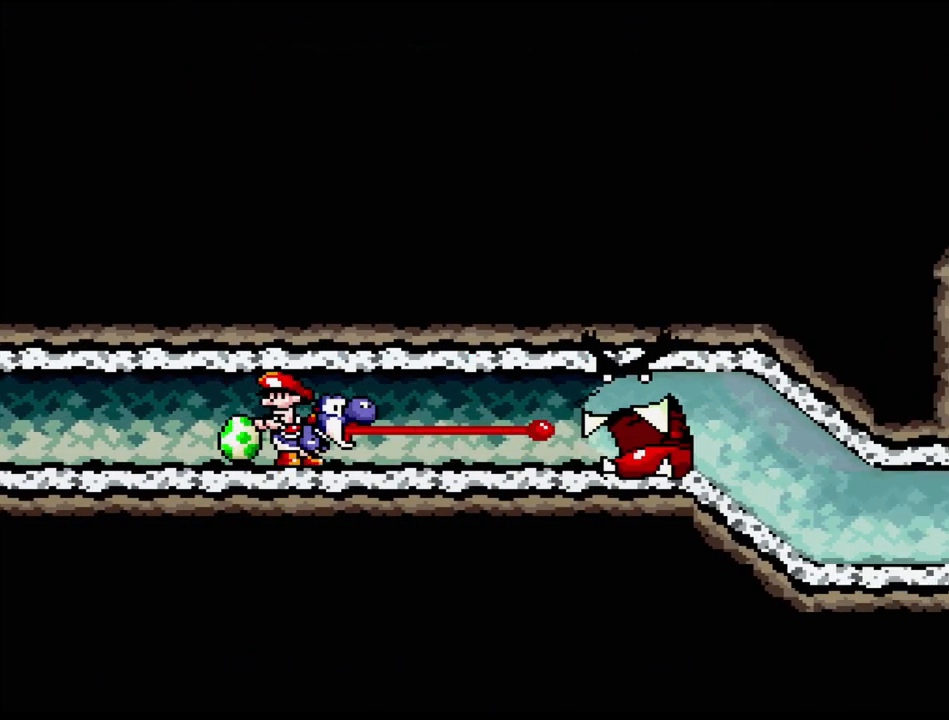
{"buttons": ["Y"], "events": [[17, "Y", "up"], [383, "Y", "down"]]}
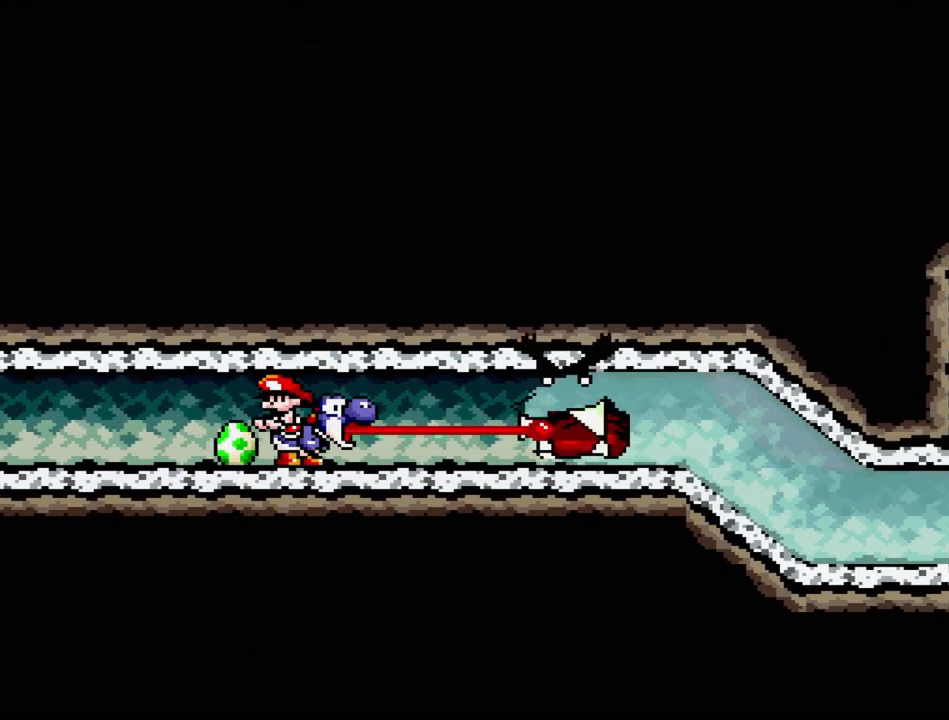
{"buttons": [], "events": [[50, "Y", "up"], [350, "Y", "down"], [483, "Y", "up"]]}
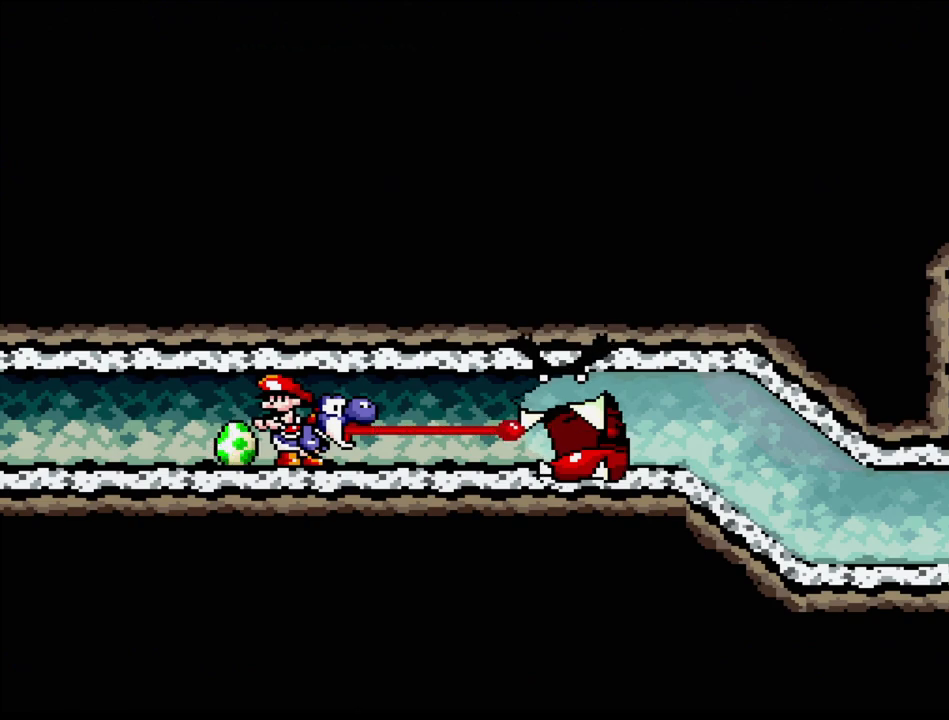
{"buttons": ["DPAD_LEFT"], "events": [[150, "DPAD_LEFT", "down"]]}
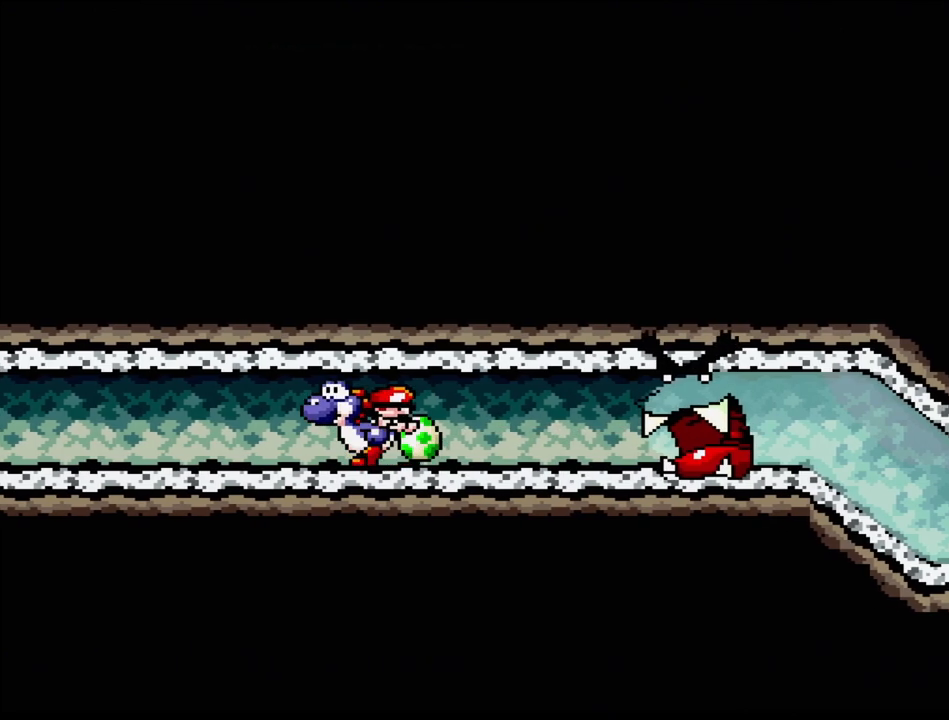
{"buttons": ["DPAD_RIGHT"], "events": [[183, "DPAD_LEFT", "up"], [217, "DPAD_RIGHT", "down"]]}